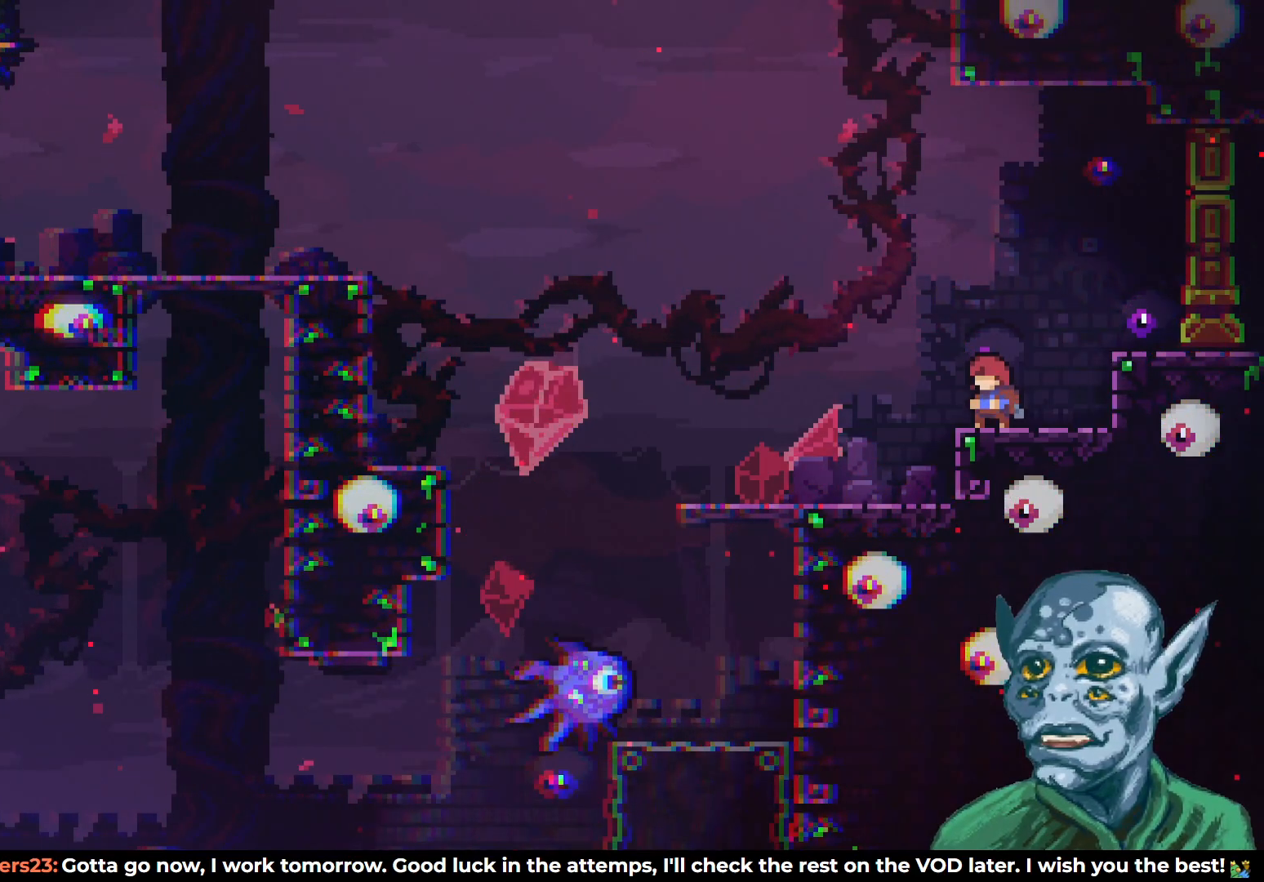
Gameplay with a controller (PlayStation layout); each line is a JSON object with the inputs held at the frame after it. "events" lists button and stick changes between this image and that frame as [ms after this image, input, new state], when the widget could be followed in between.
{"buttons": ["DPAD_LEFT"], "left_stick": "center", "right_stick": "center", "events": [[500, "DPAD_LEFT", "down"]]}
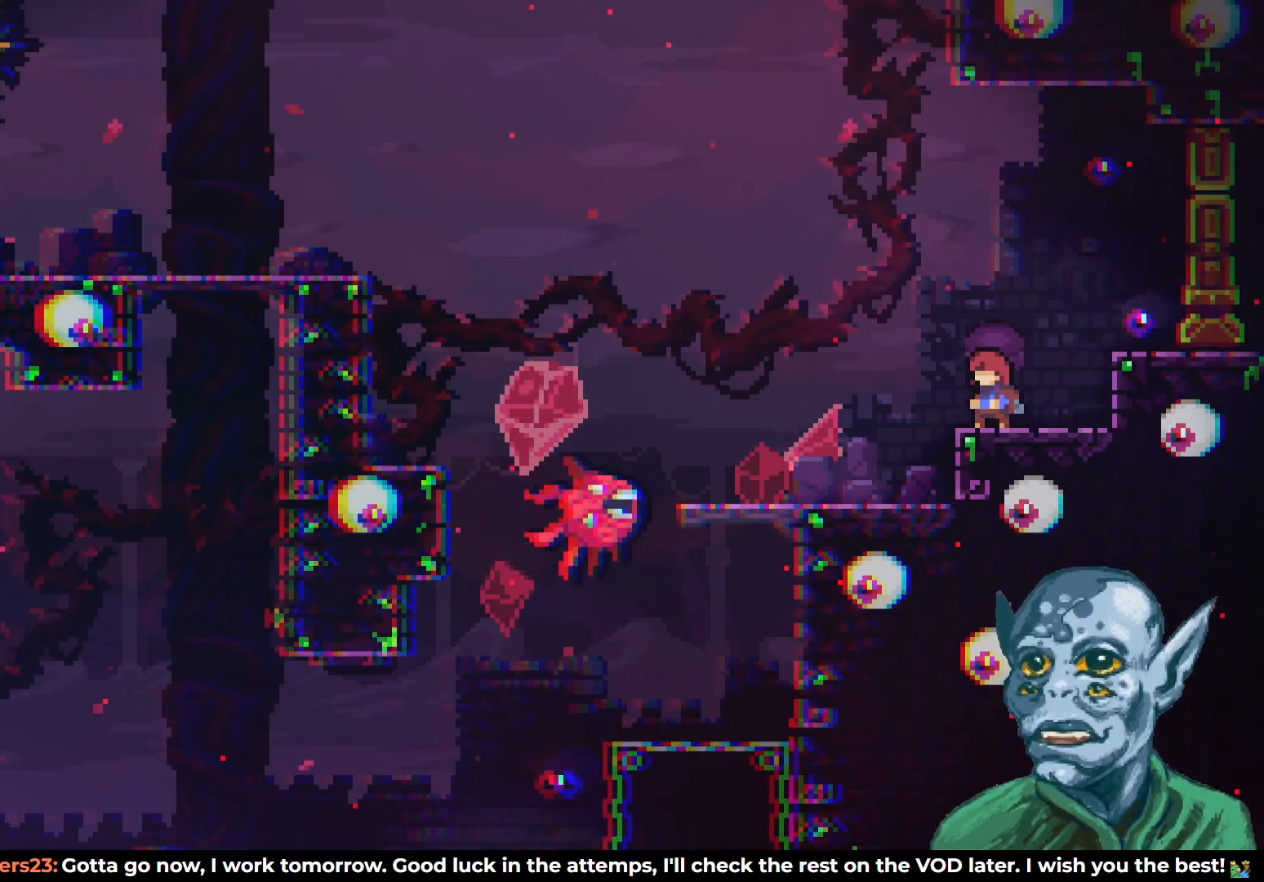
{"buttons": [], "left_stick": "center", "right_stick": "center", "events": [[83, "DPAD_LEFT", "up"]]}
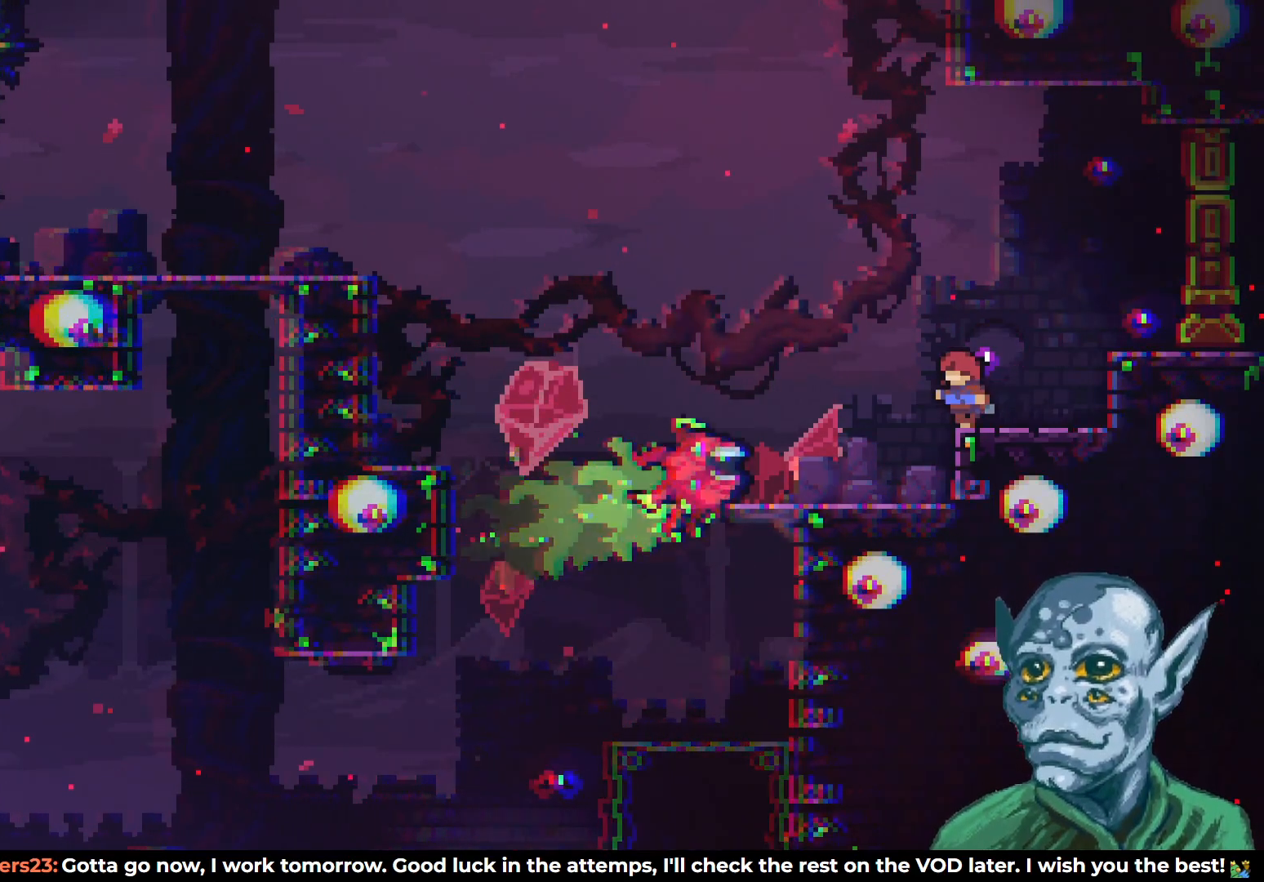
{"buttons": [], "left_stick": "center", "right_stick": "center", "events": []}
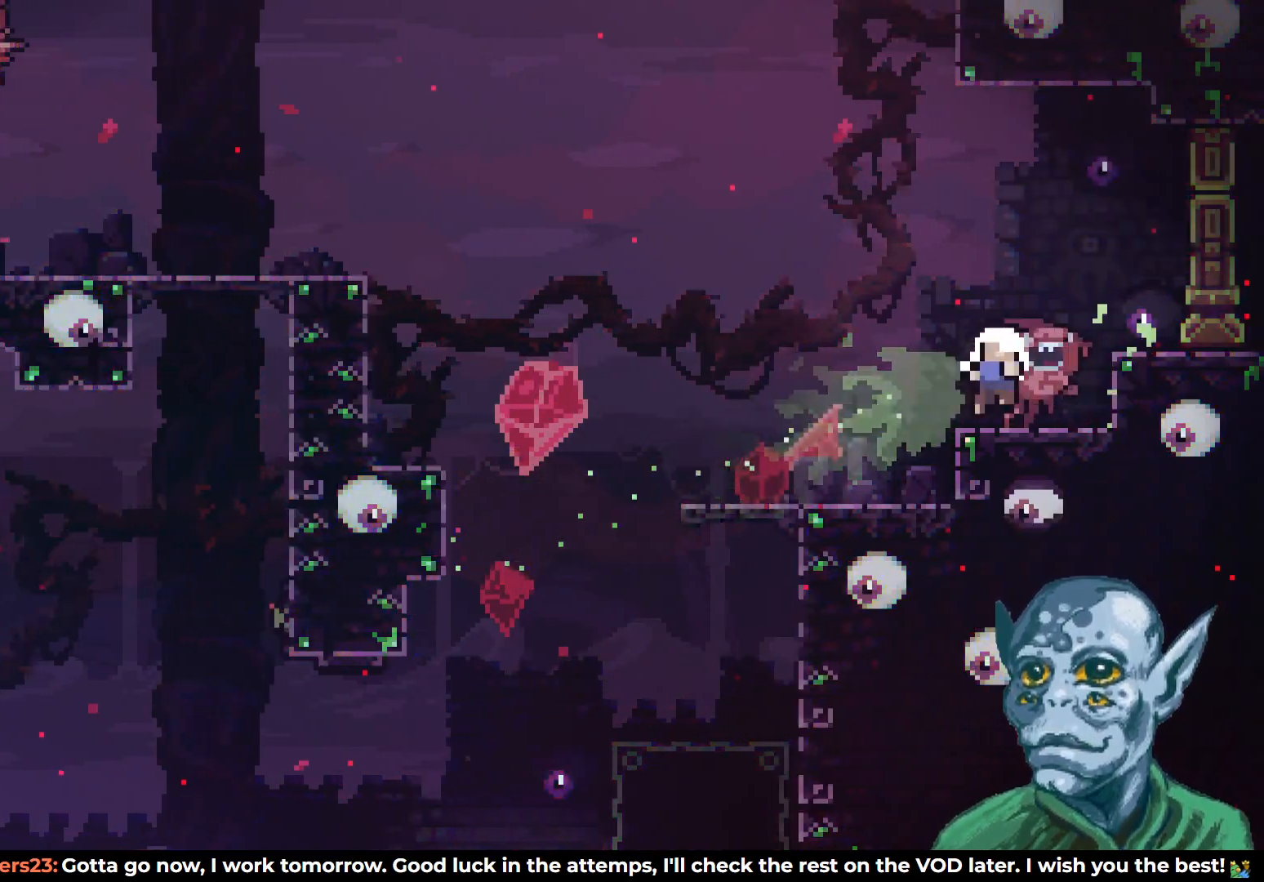
{"buttons": [], "left_stick": "center", "right_stick": "center", "events": []}
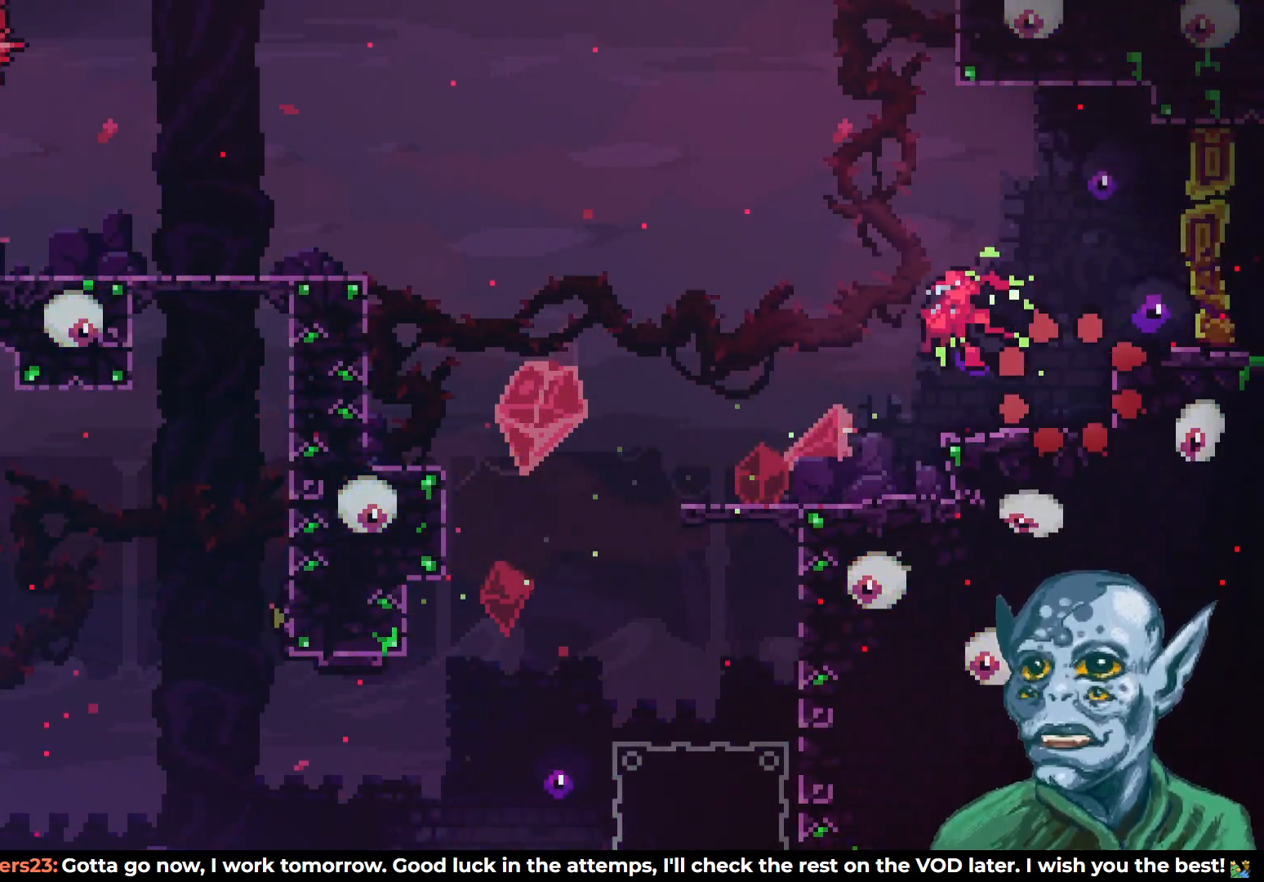
{"buttons": [], "left_stick": "center", "right_stick": "center", "events": []}
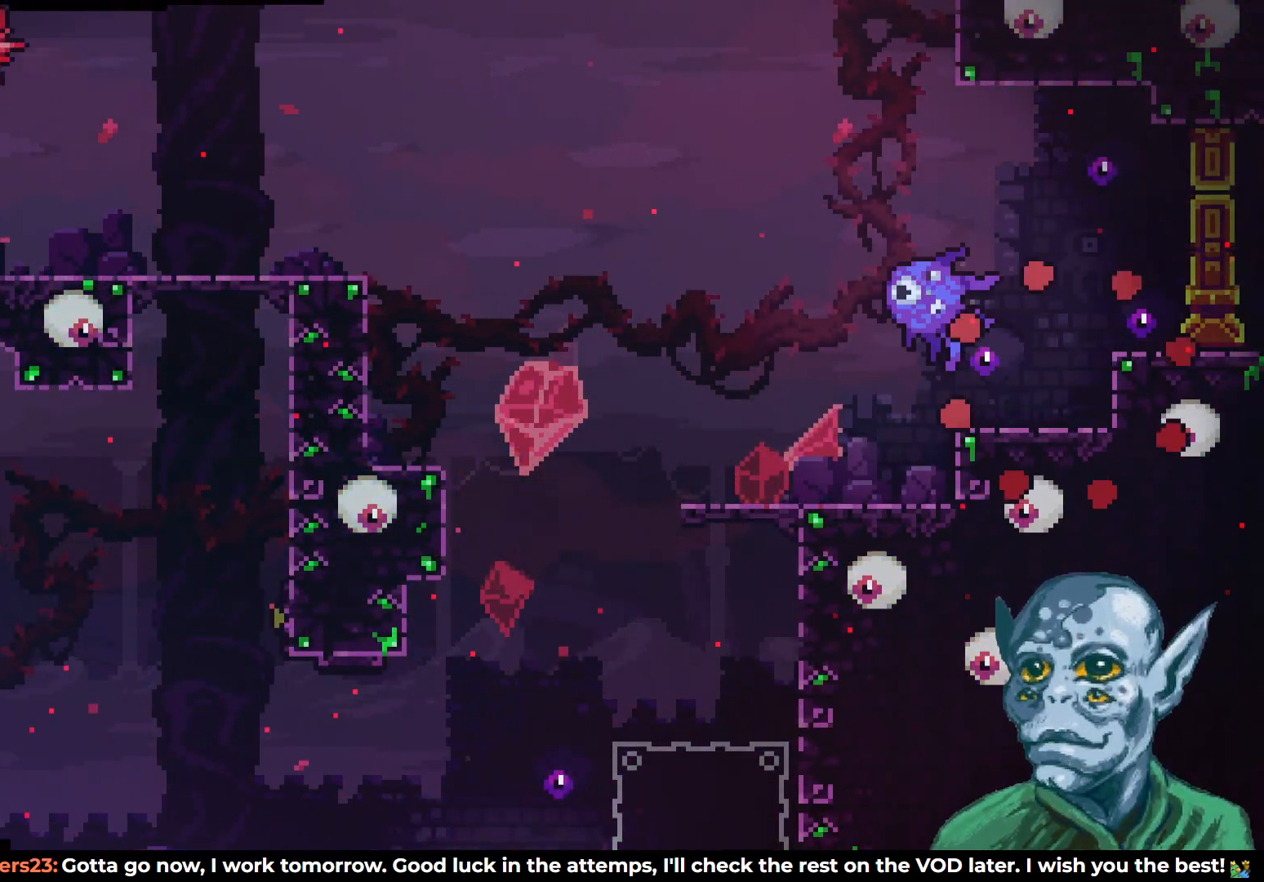
{"buttons": [], "left_stick": "center", "right_stick": "center", "events": [[250, "right_stick", "down-left"], [300, "right_stick", "center"]]}
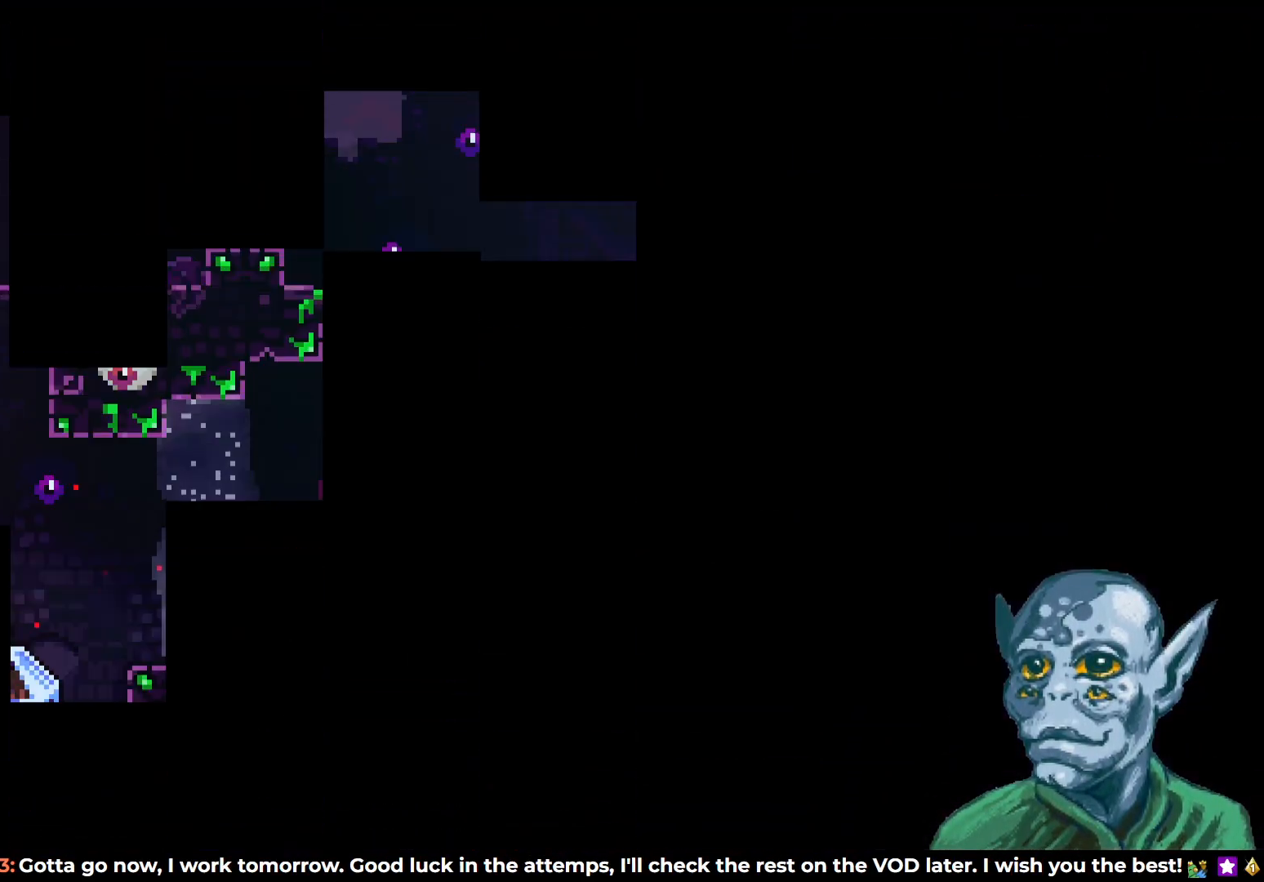
{"buttons": [], "left_stick": "center", "right_stick": "center", "events": []}
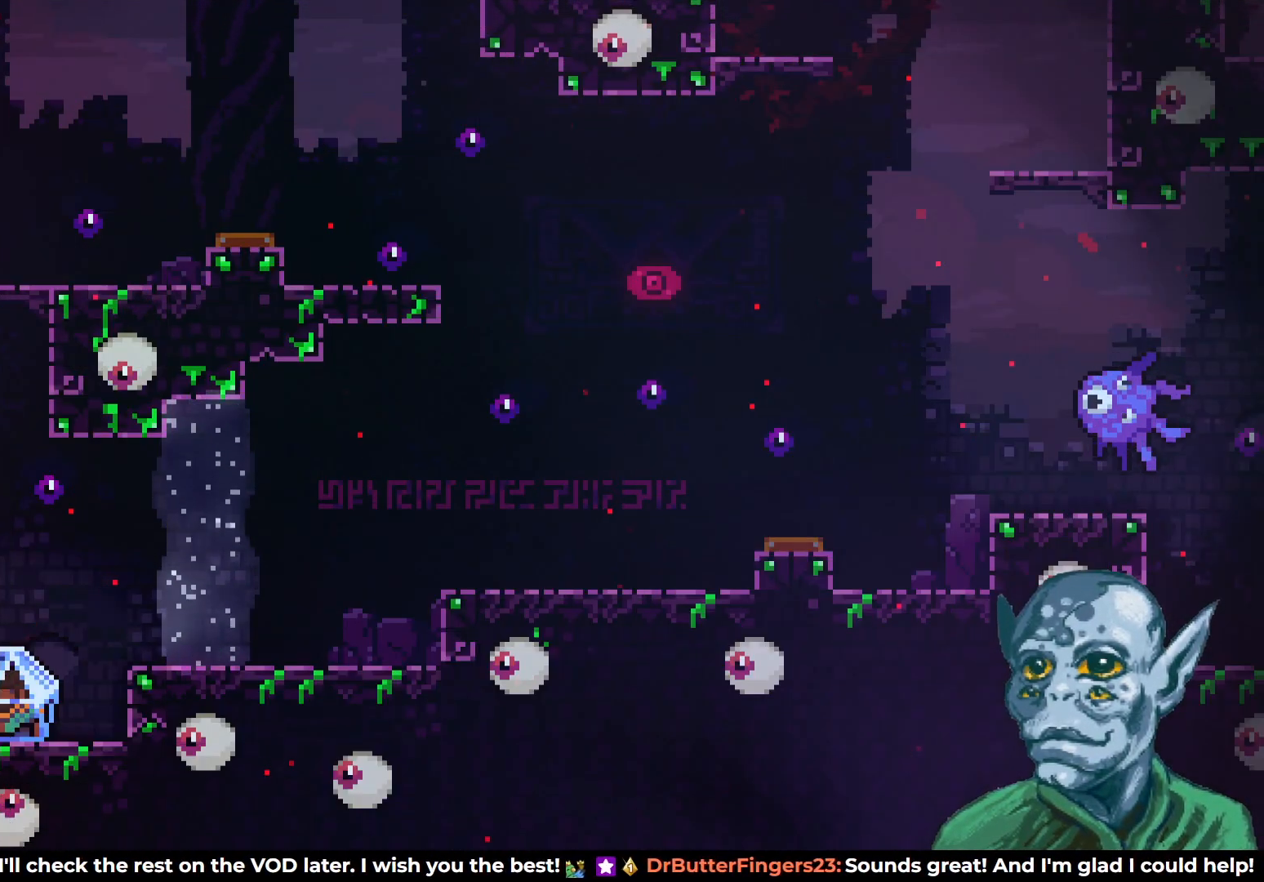
{"buttons": ["DPAD_RIGHT"], "left_stick": "center", "right_stick": "center", "events": [[317, "DPAD_RIGHT", "down"]]}
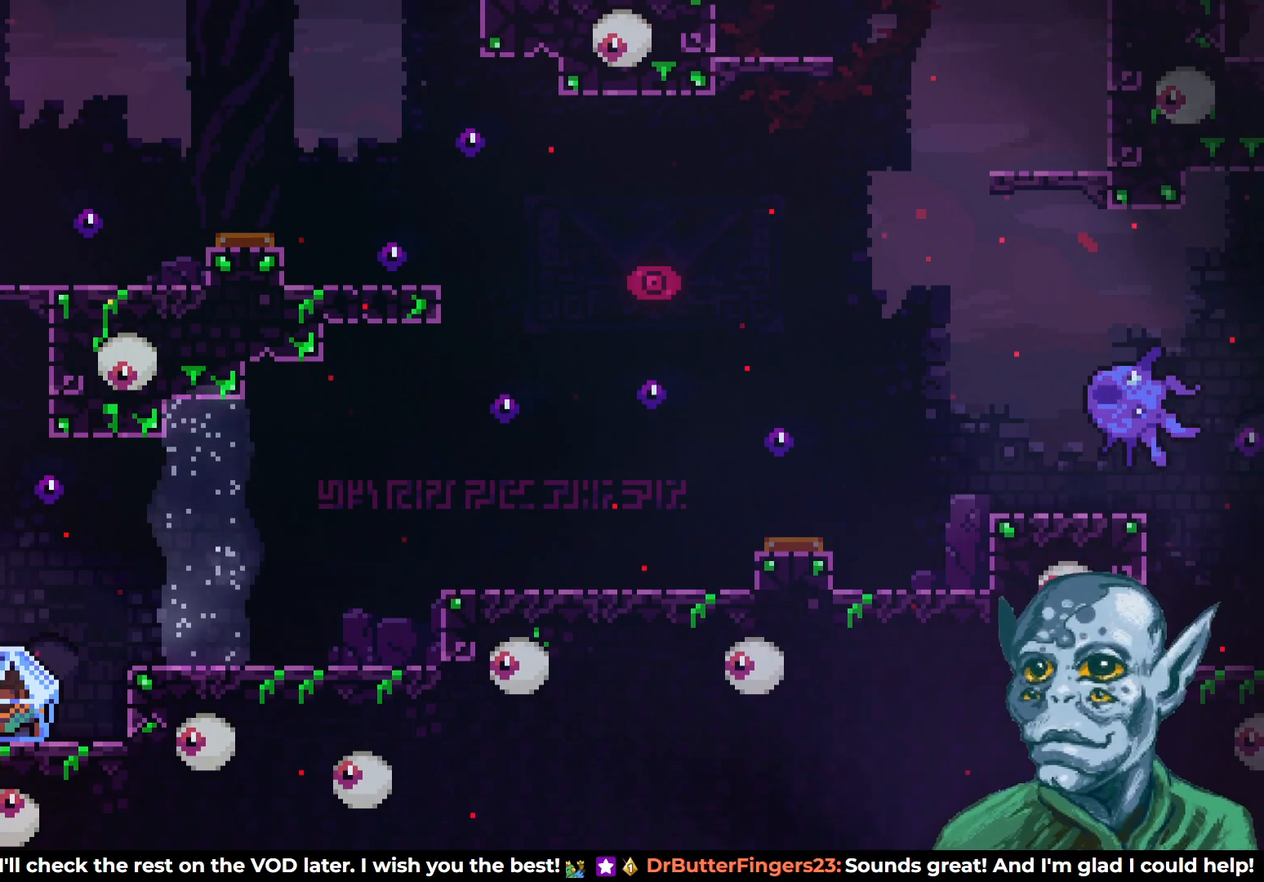
{"buttons": ["R2", "DPAD_RIGHT"], "left_stick": "center", "right_stick": "center", "events": [[67, "CROSS", "down"], [183, "CROSS", "up"], [250, "R2", "down"]]}
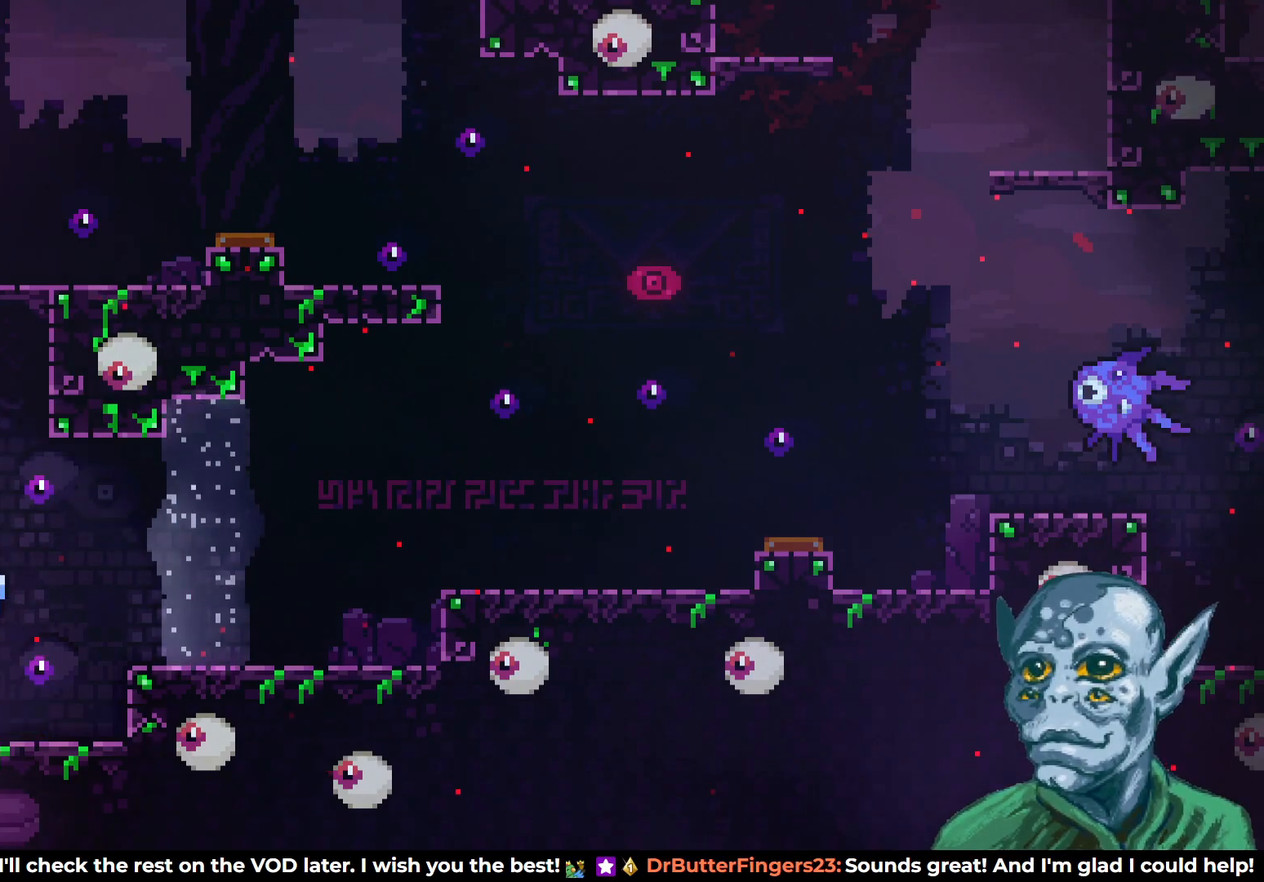
{"buttons": ["R2", "DPAD_RIGHT"], "left_stick": "center", "right_stick": "center", "events": [[250, "CROSS", "down"], [417, "CROSS", "up"]]}
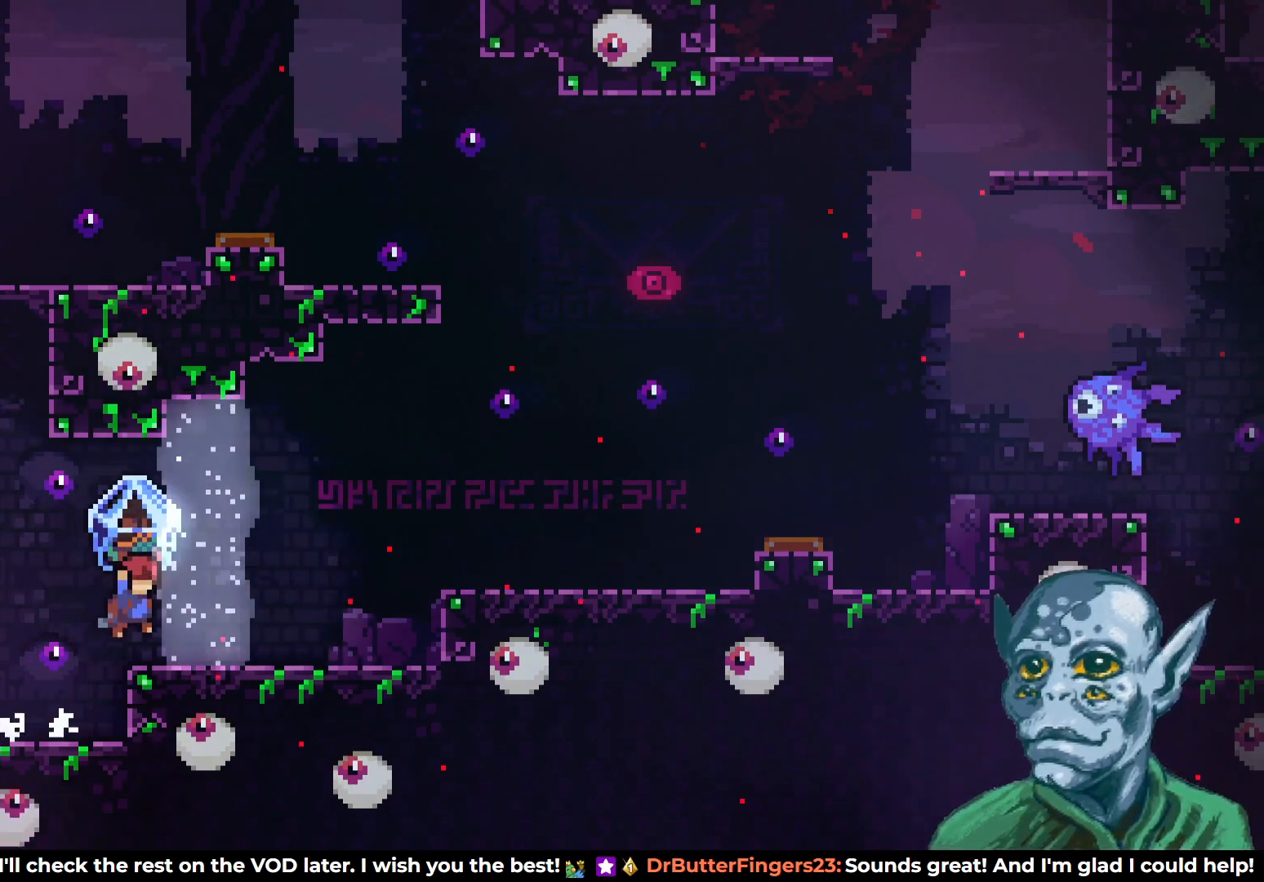
{"buttons": ["R2", "DPAD_RIGHT"], "left_stick": "center", "right_stick": "center", "events": []}
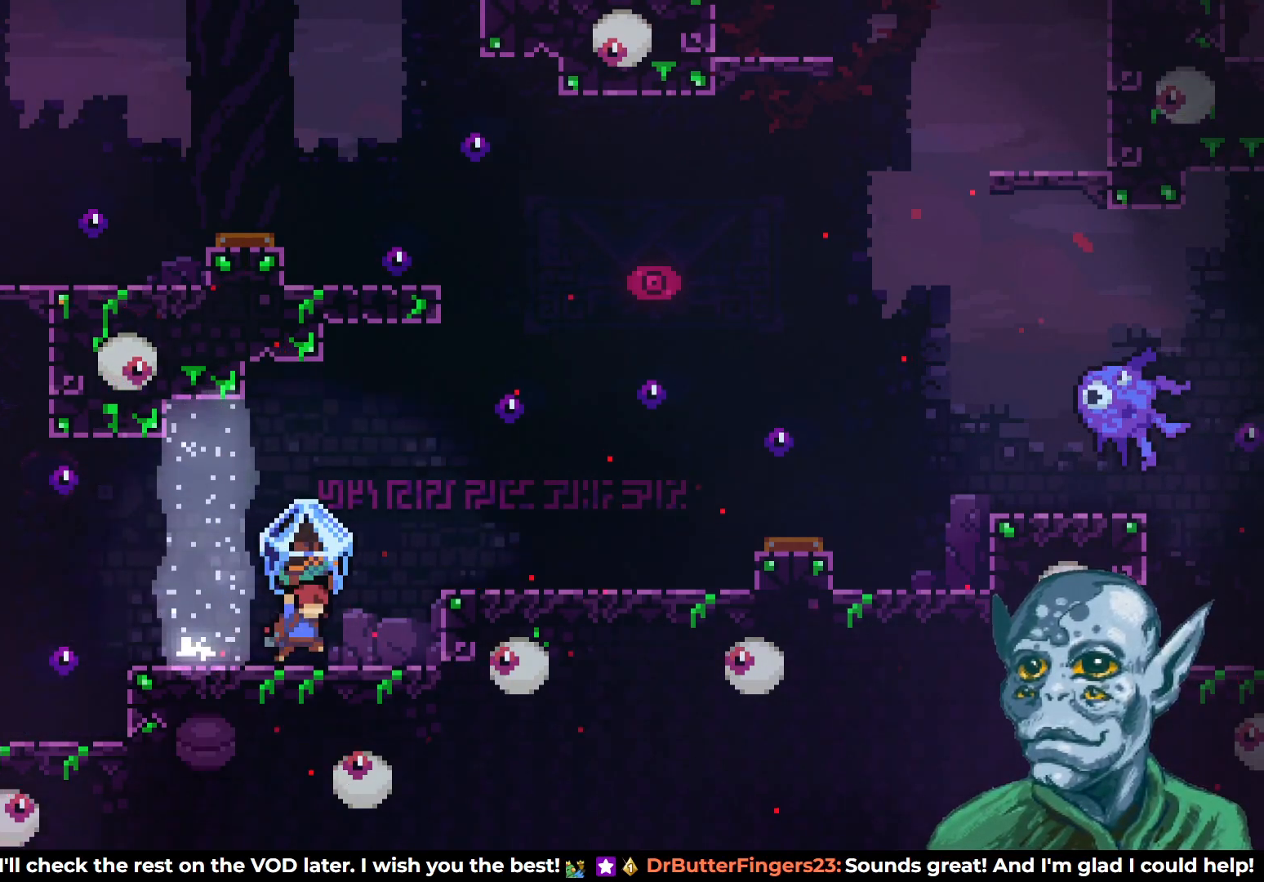
{"buttons": ["CROSS", "R2"], "left_stick": "center", "right_stick": "center", "events": [[350, "DPAD_RIGHT", "up"], [483, "CROSS", "down"]]}
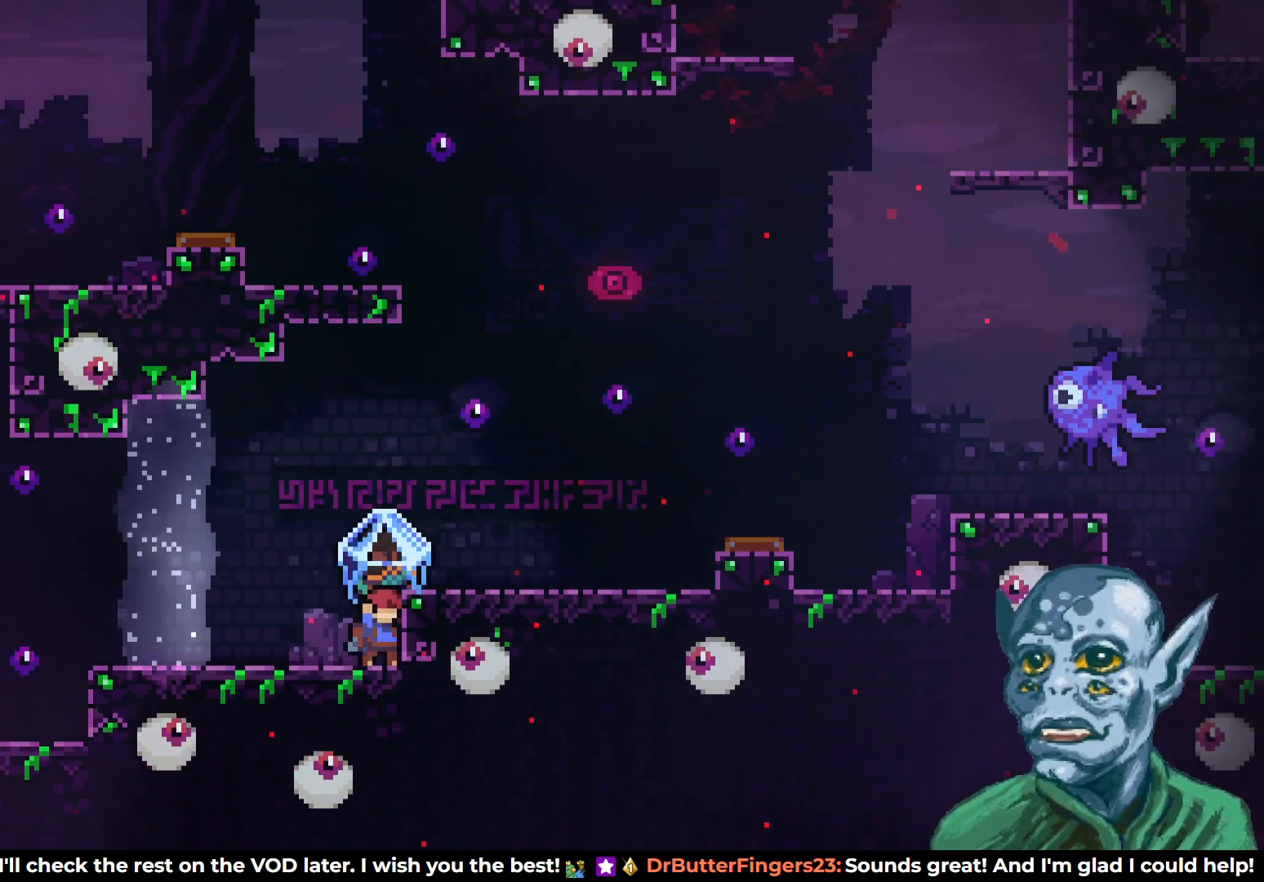
{"buttons": ["R2"], "left_stick": "center", "right_stick": "center", "events": [[67, "DPAD_RIGHT", "down"], [117, "CROSS", "up"], [317, "DPAD_RIGHT", "up"]]}
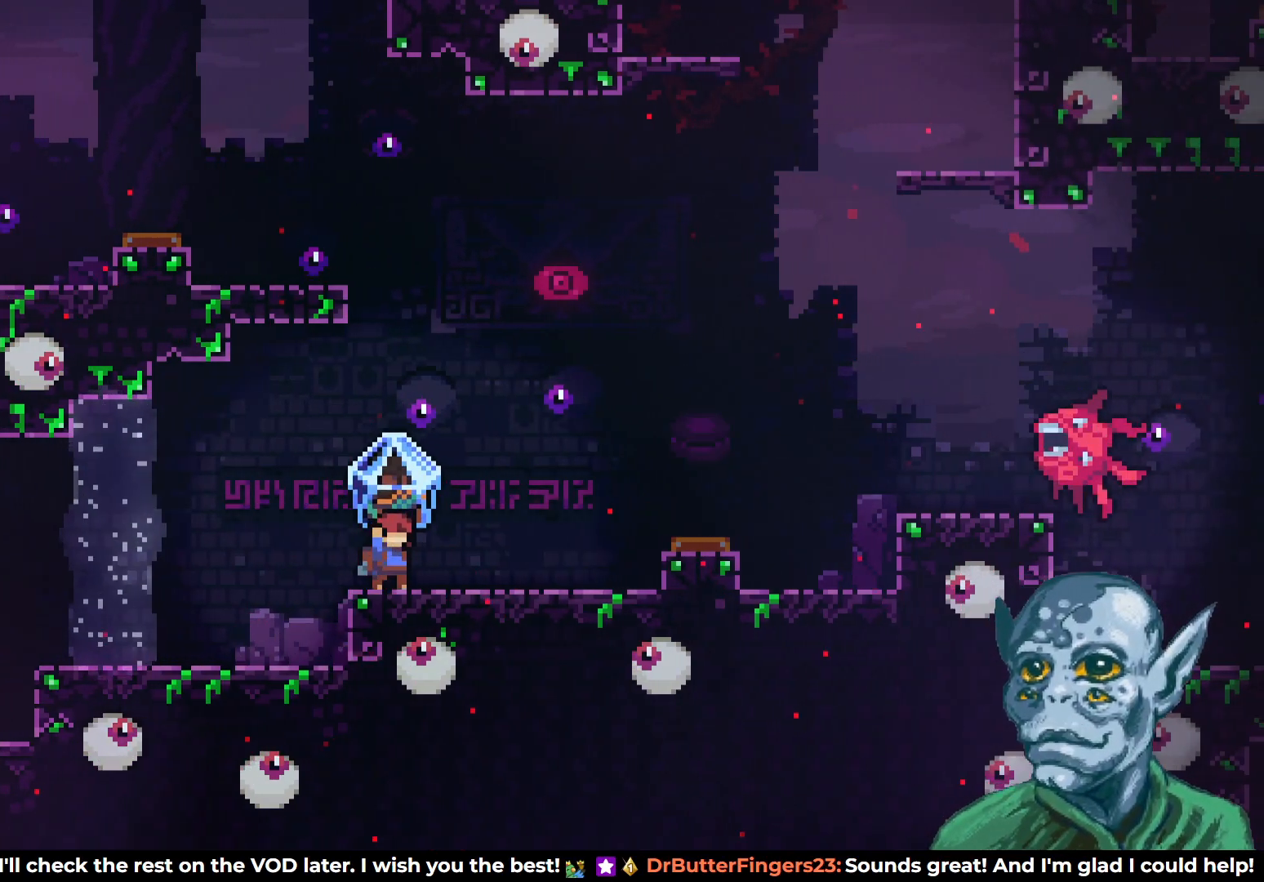
{"buttons": ["CROSS", "R2", "DPAD_RIGHT"], "left_stick": "center", "right_stick": "center", "events": [[267, "DPAD_RIGHT", "down"], [300, "CROSS", "down"]]}
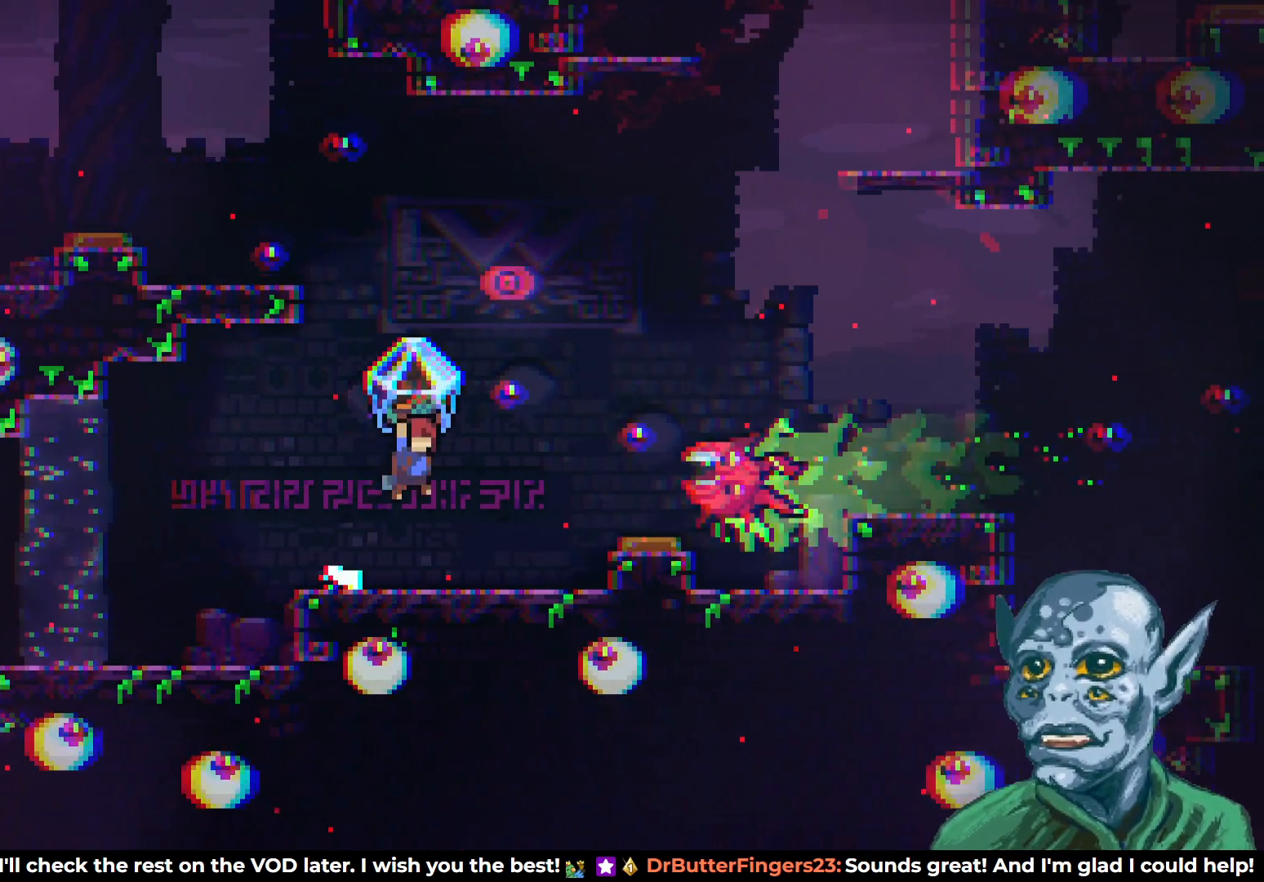
{"buttons": ["R2", "DPAD_RIGHT"], "left_stick": "center", "right_stick": "center", "events": [[100, "CROSS", "up"]]}
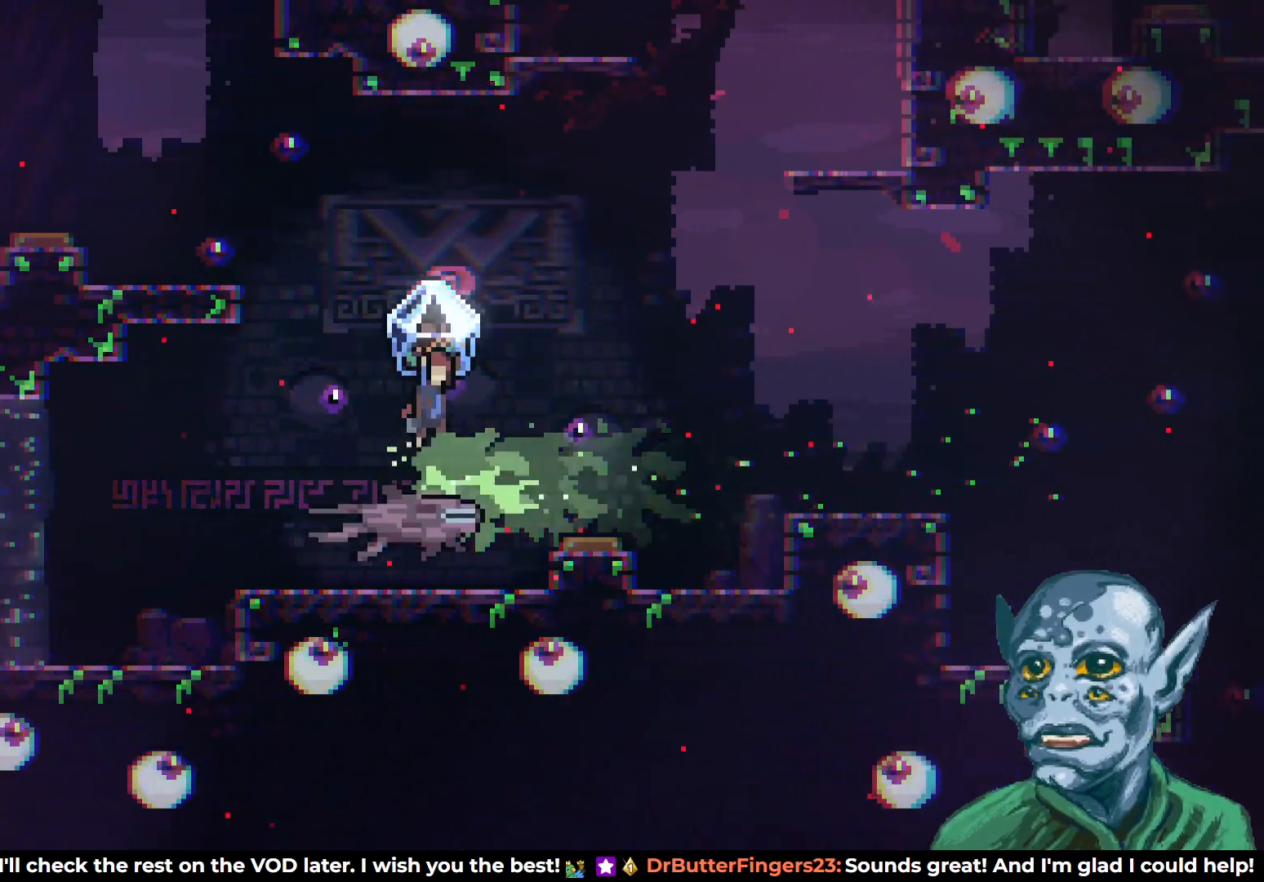
{"buttons": ["R2", "DPAD_RIGHT"], "left_stick": "center", "right_stick": "center", "events": []}
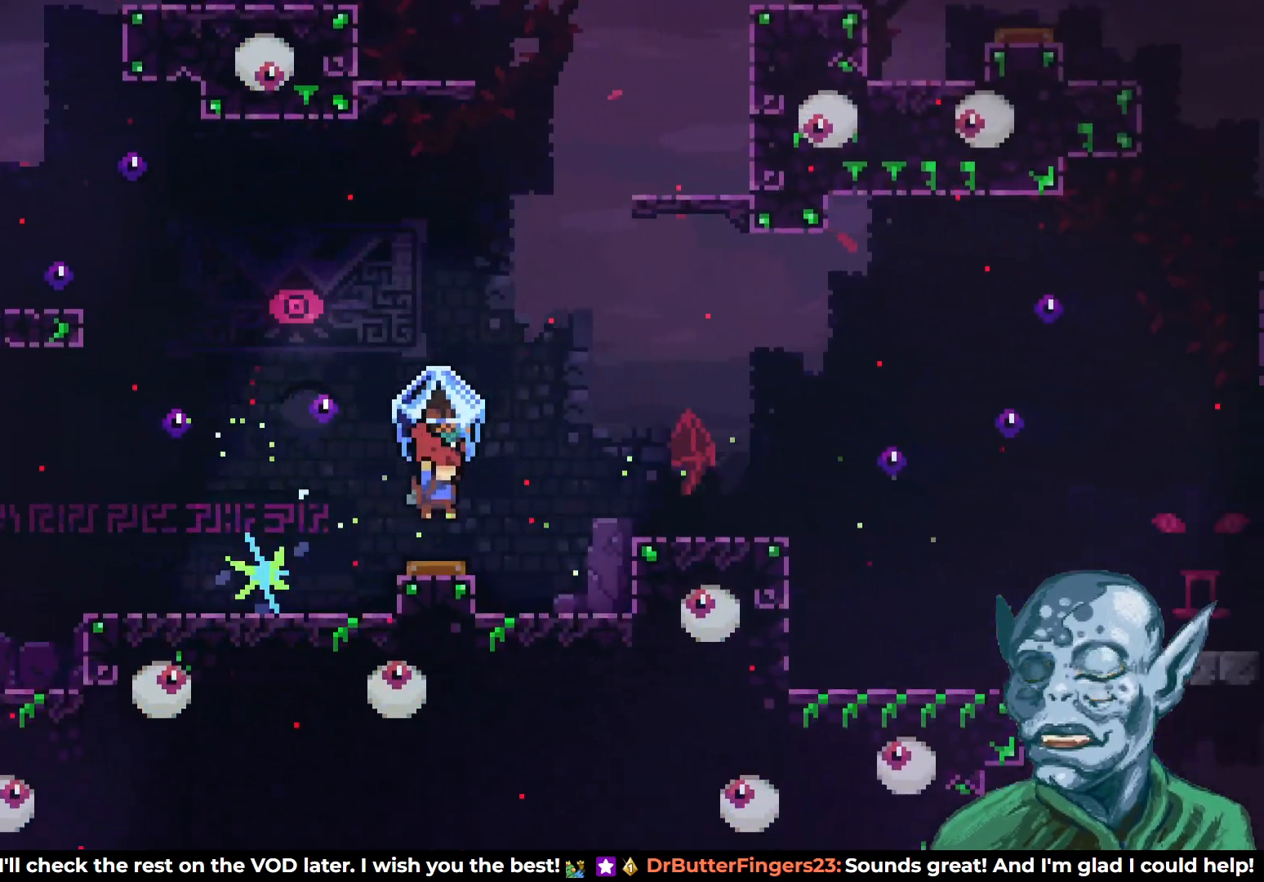
{"buttons": ["R2", "DPAD_RIGHT"], "left_stick": "center", "right_stick": "center", "events": []}
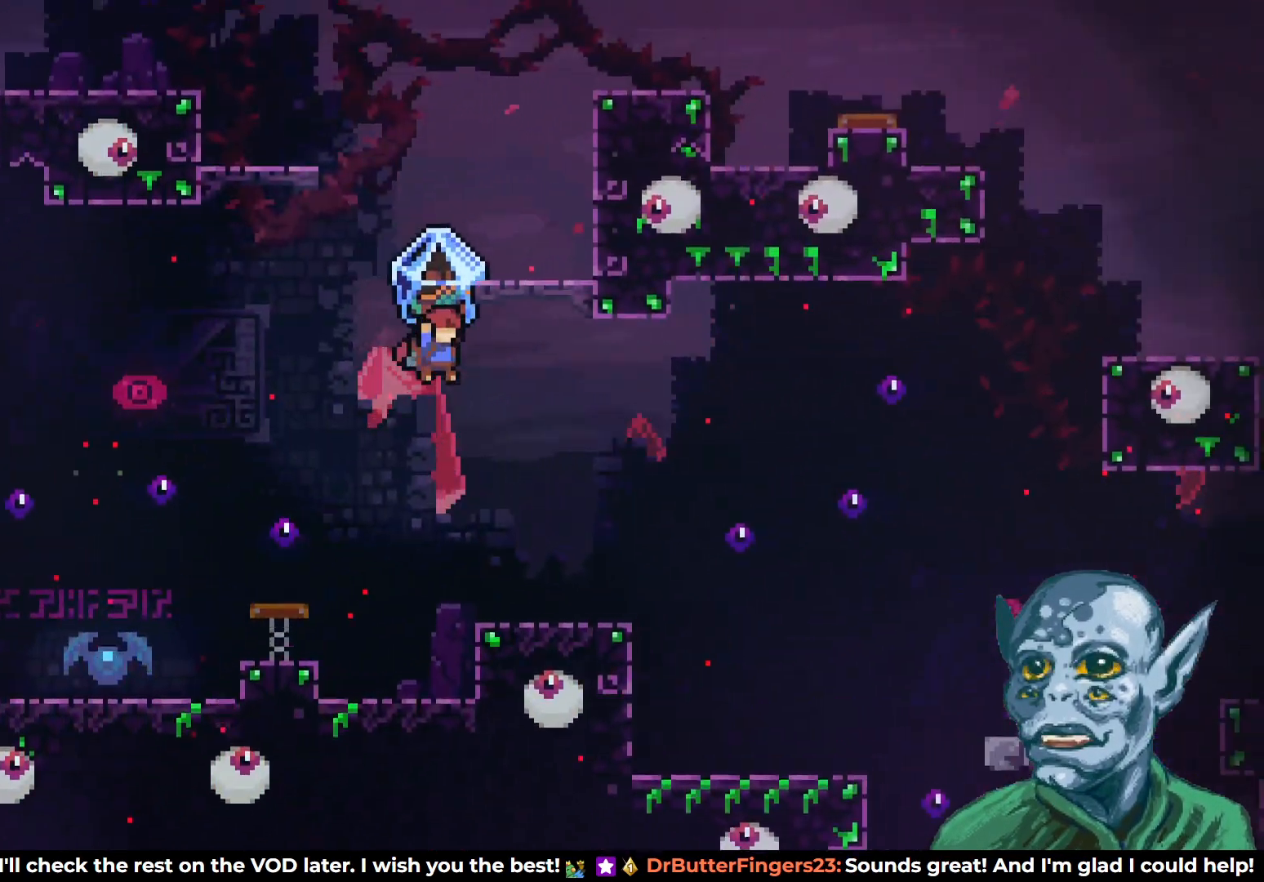
{"buttons": ["R2", "DPAD_RIGHT"], "left_stick": "center", "right_stick": "center", "events": []}
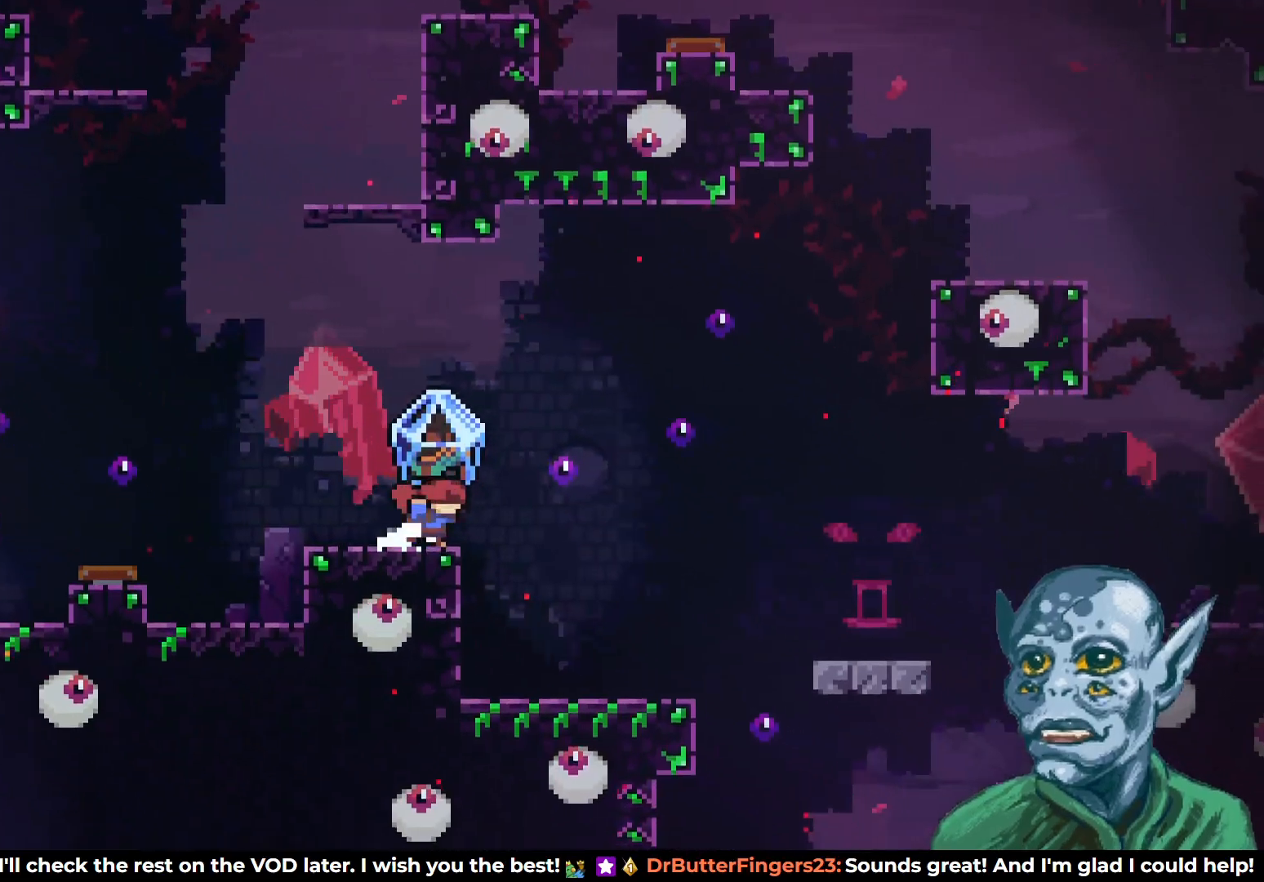
{"buttons": ["R2", "DPAD_RIGHT"], "left_stick": "center", "right_stick": "center", "events": []}
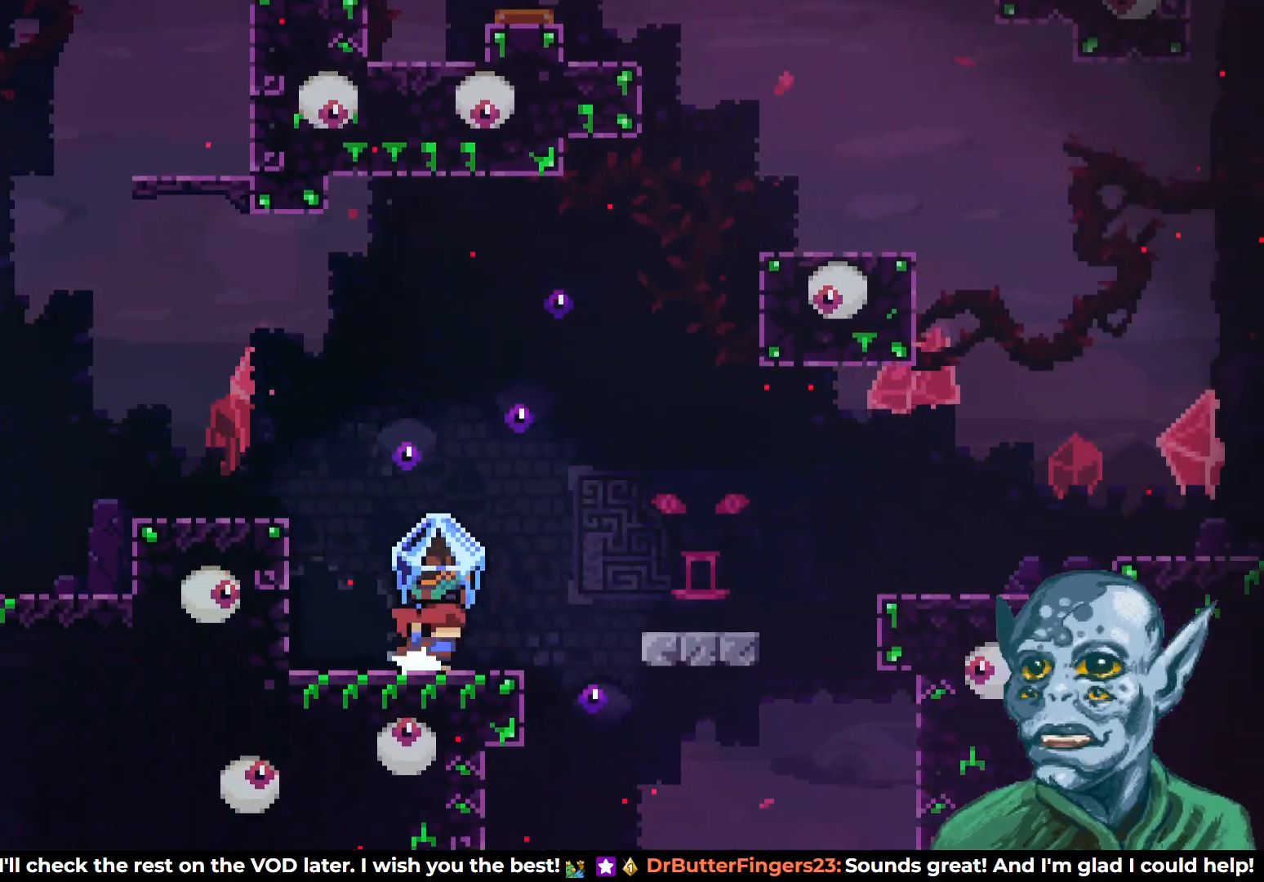
{"buttons": ["R2", "DPAD_RIGHT"], "left_stick": "center", "right_stick": "center", "events": [[133, "CROSS", "down"], [317, "CROSS", "up"]]}
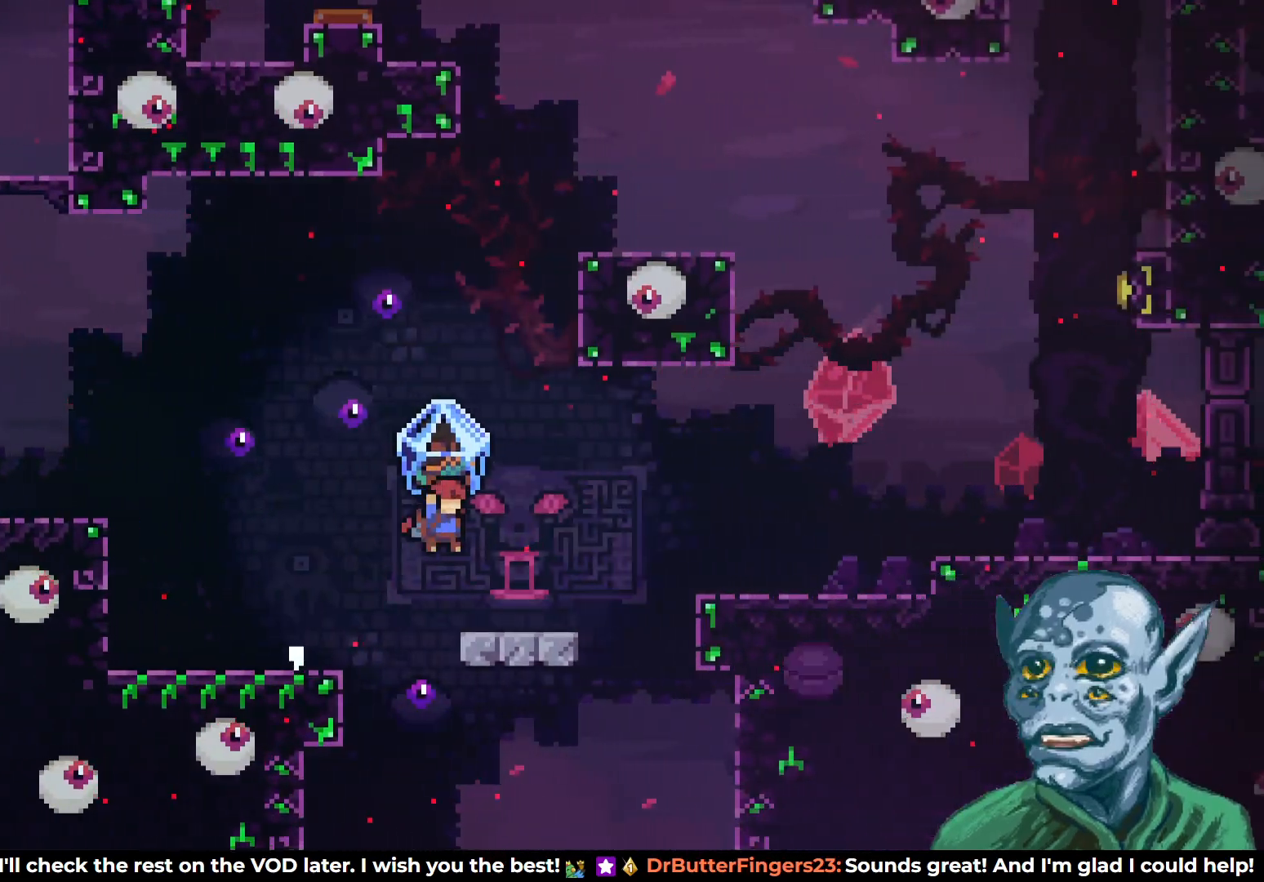
{"buttons": ["R2", "DPAD_RIGHT"], "left_stick": "center", "right_stick": "center", "events": [[250, "CROSS", "down"], [450, "CROSS", "up"]]}
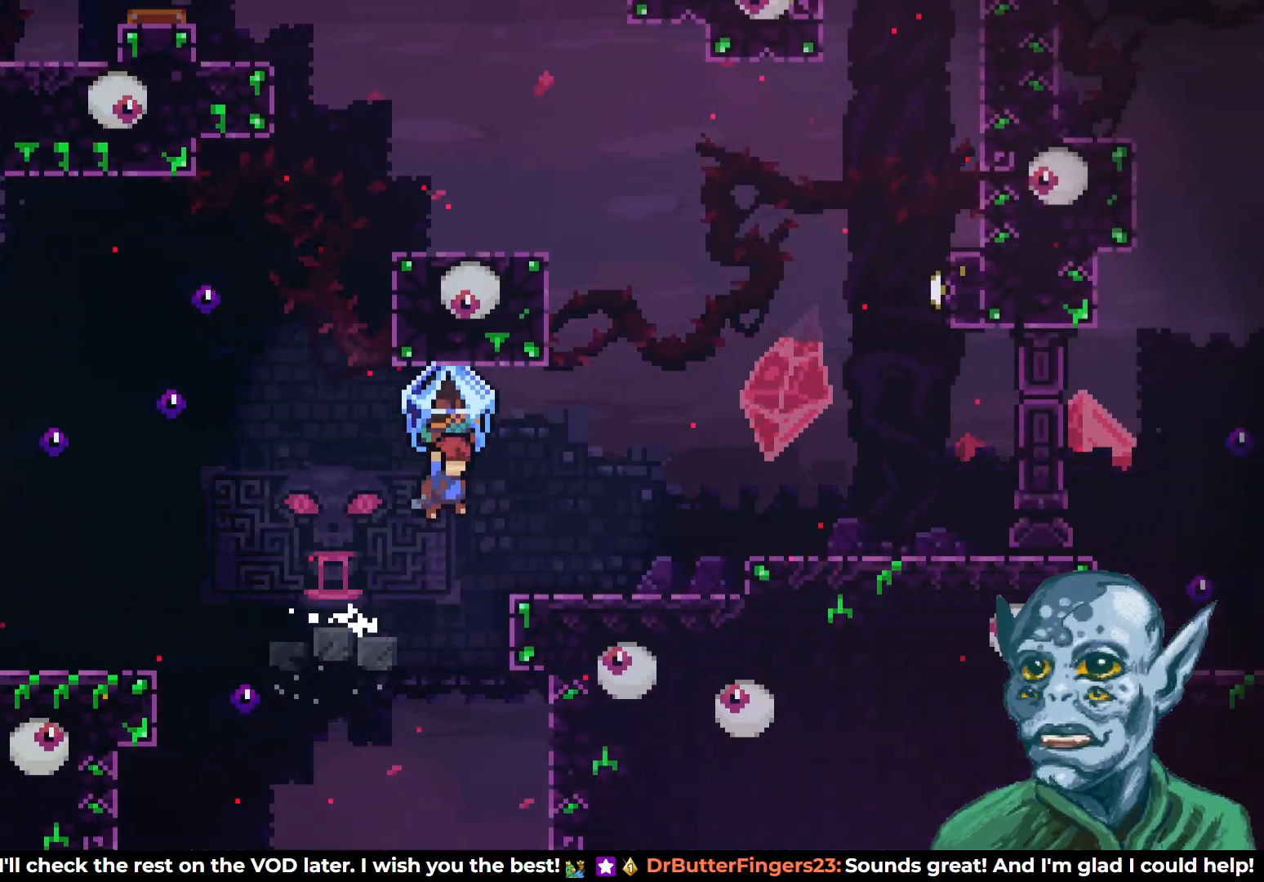
{"buttons": ["CROSS", "R2", "DPAD_RIGHT"], "left_stick": "center", "right_stick": "center", "events": [[350, "CROSS", "down"]]}
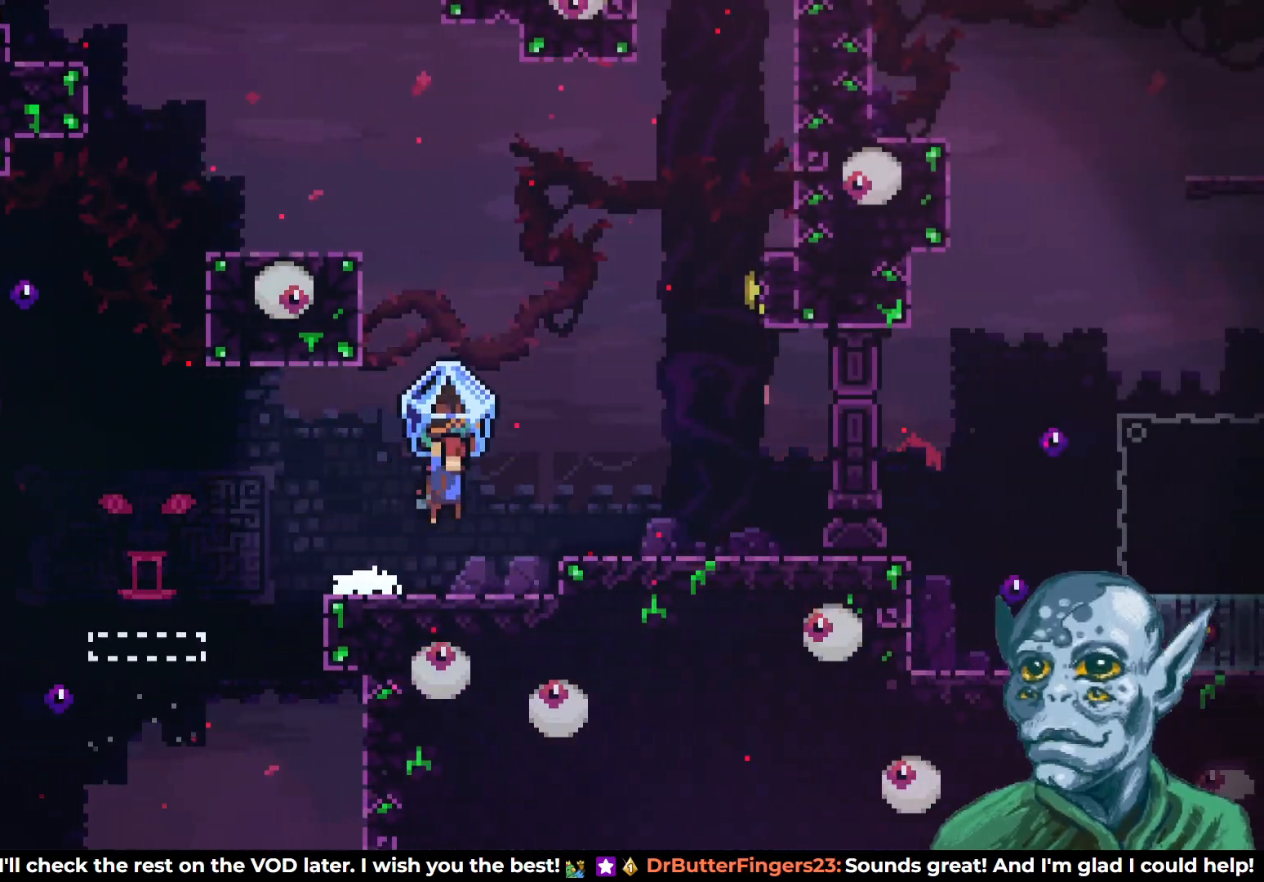
{"buttons": [], "left_stick": "center", "right_stick": "center", "events": [[117, "CROSS", "up"], [133, "DPAD_RIGHT", "up"], [133, "R2", "up"]]}
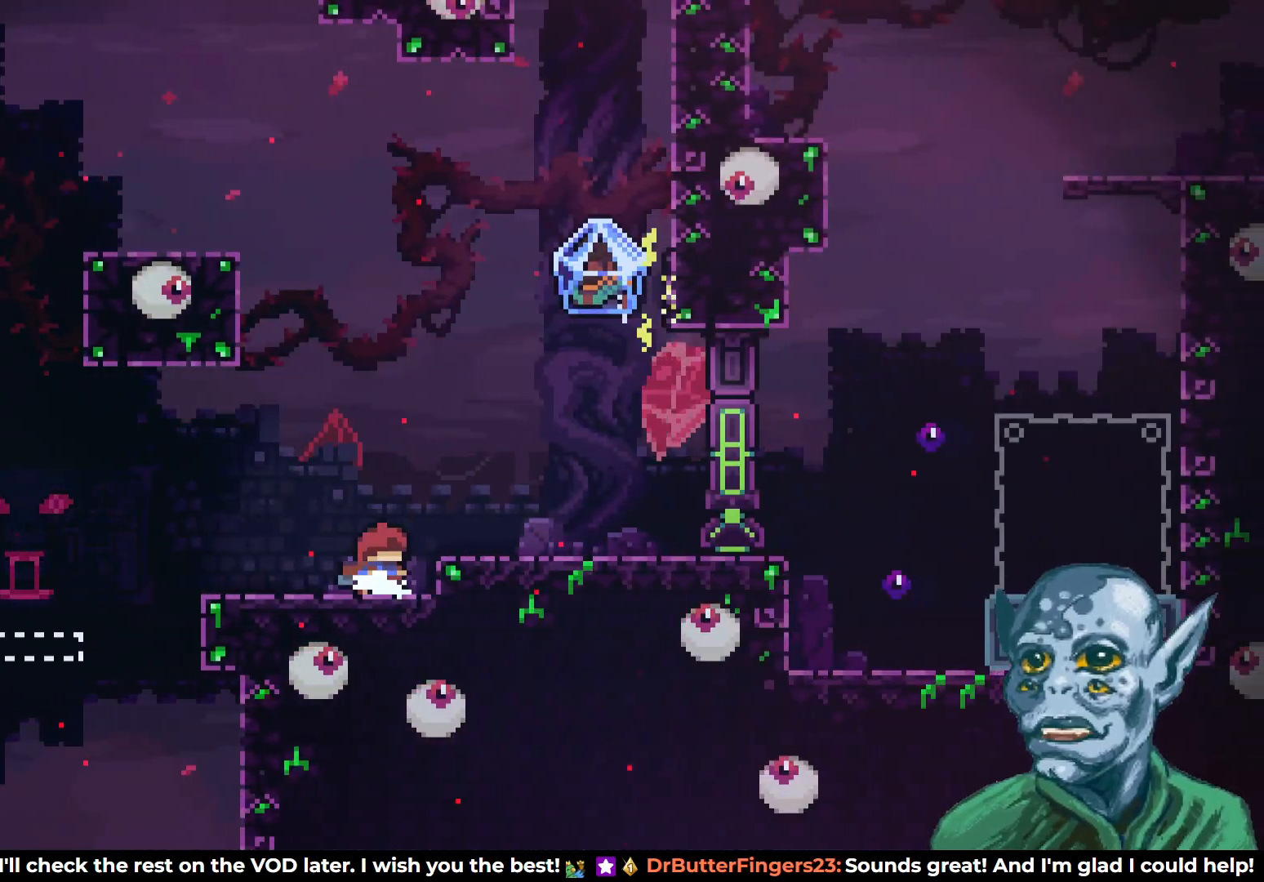
{"buttons": ["DPAD_RIGHT"], "left_stick": "center", "right_stick": "center", "events": [[167, "DPAD_RIGHT", "down"], [183, "CROSS", "down"], [283, "CROSS", "up"]]}
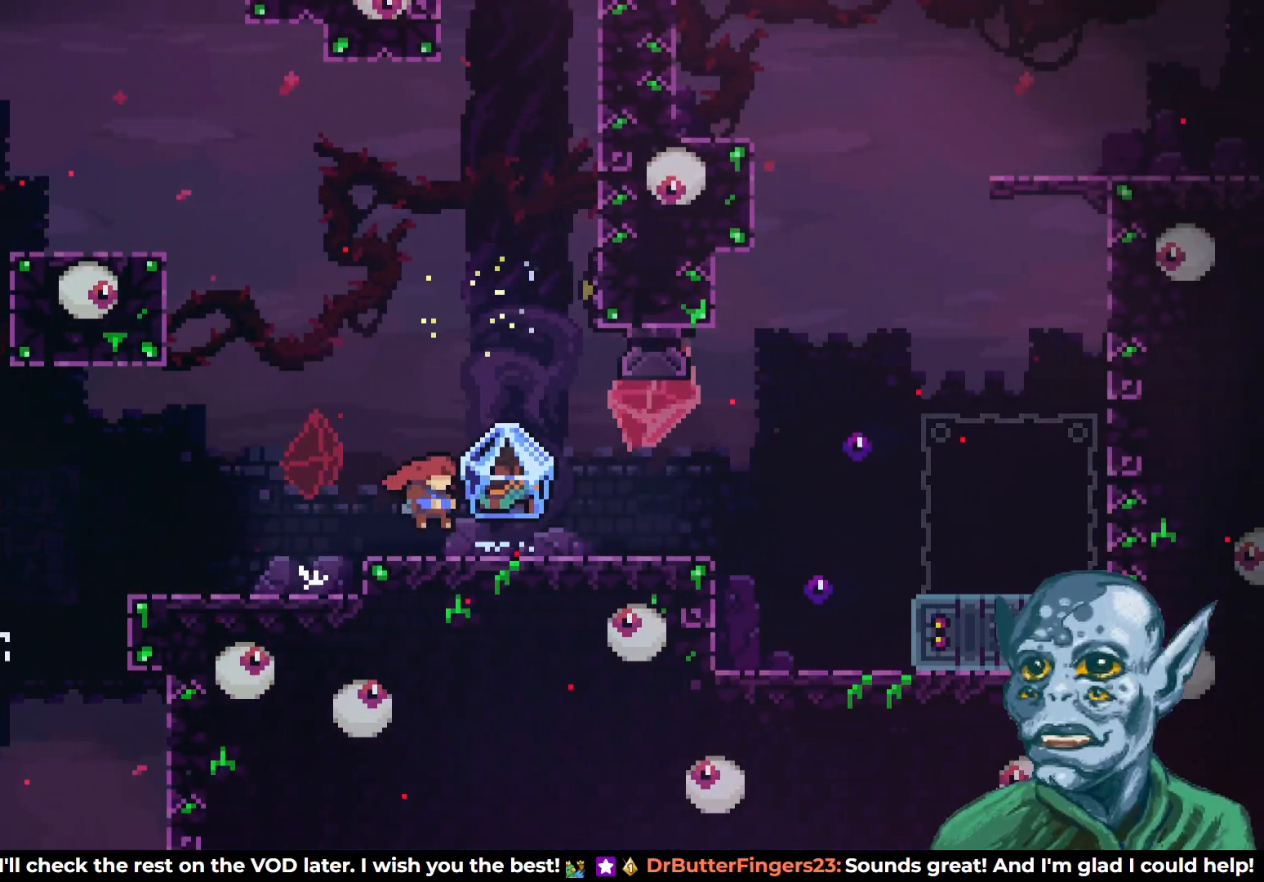
{"buttons": ["DPAD_RIGHT"], "left_stick": "center", "right_stick": "center", "events": [[50, "R2", "down"], [450, "R2", "up"]]}
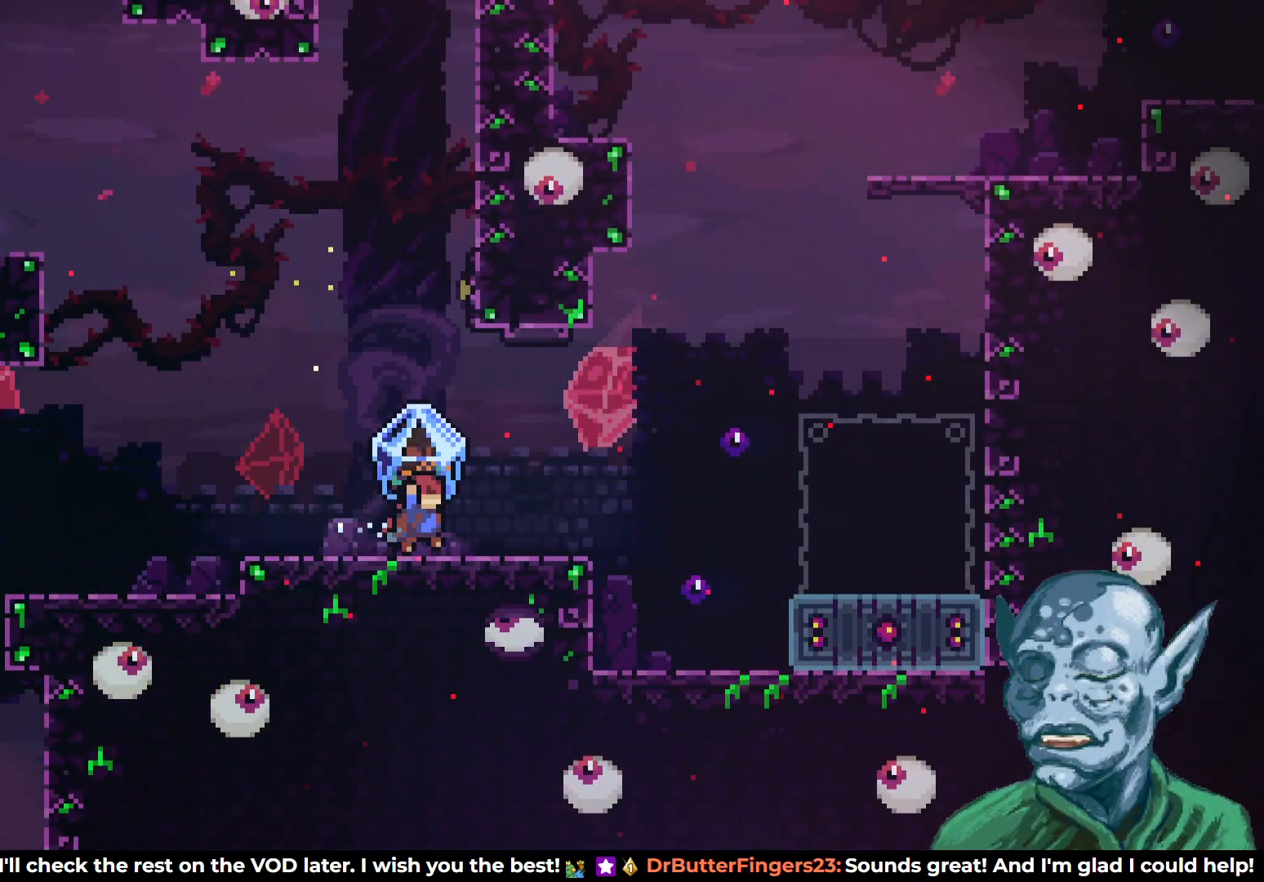
{"buttons": ["CROSS", "DPAD_RIGHT"], "left_stick": "center", "right_stick": "center", "events": [[333, "CROSS", "down"]]}
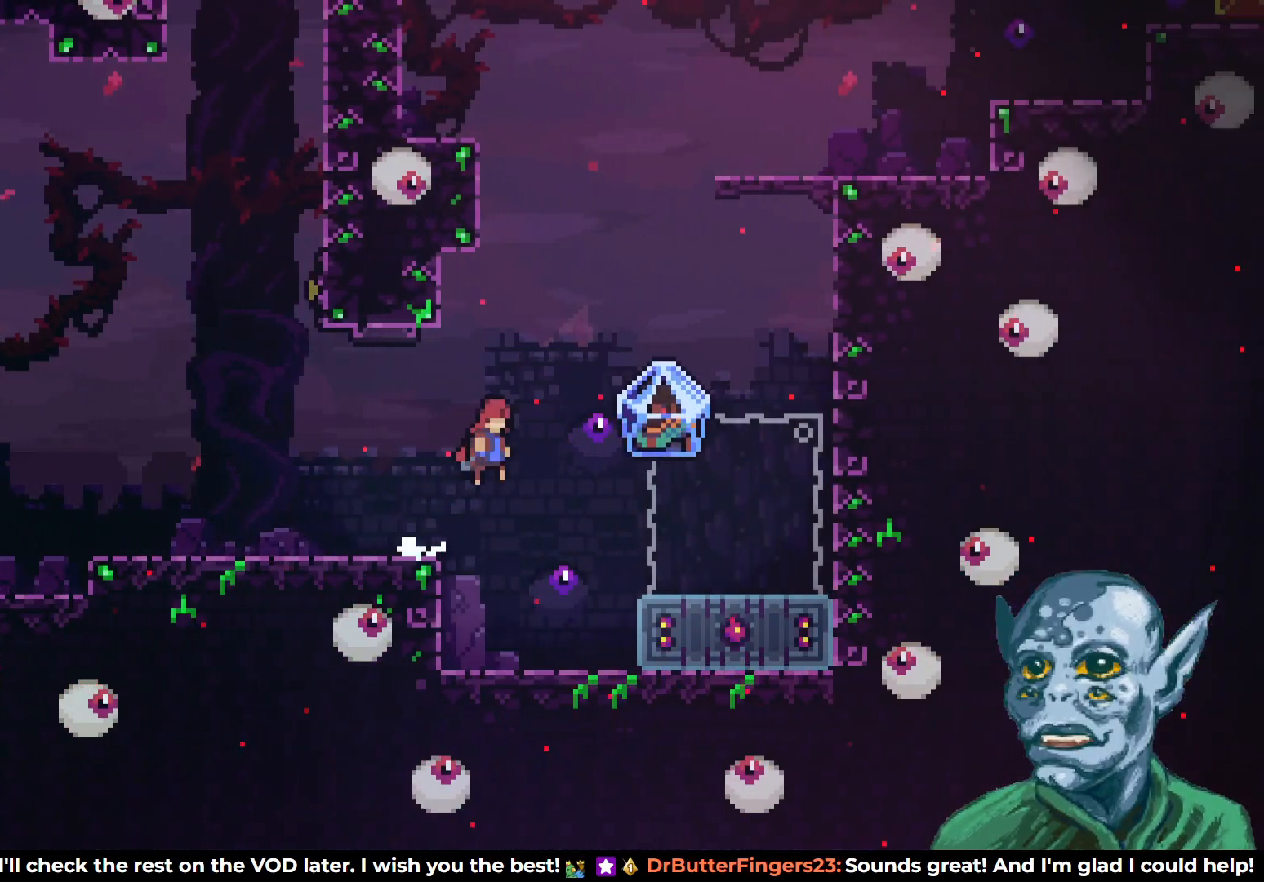
{"buttons": ["DPAD_RIGHT"], "left_stick": "center", "right_stick": "center", "events": [[383, "CROSS", "up"]]}
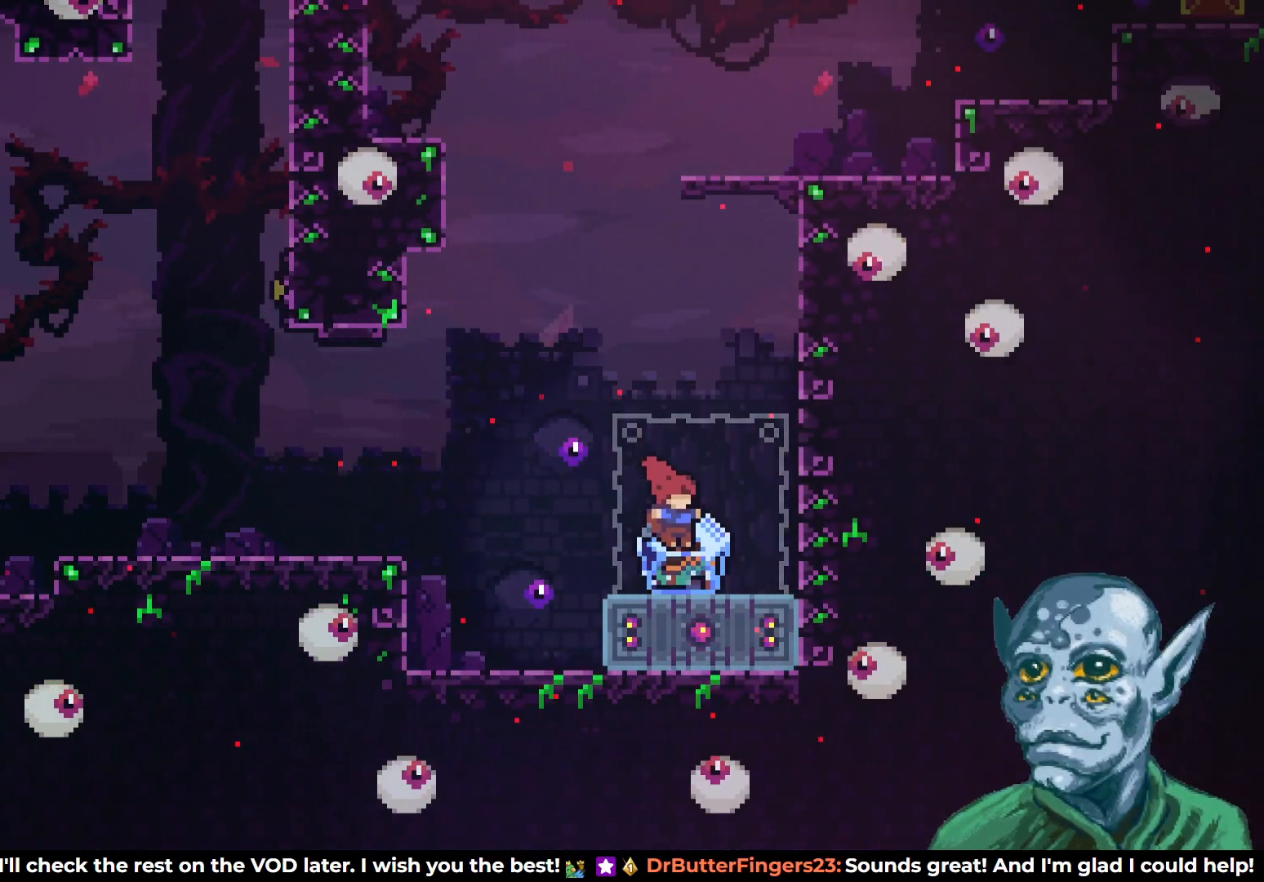
{"buttons": ["CROSS"], "left_stick": "center", "right_stick": "center", "events": [[17, "DPAD_UP", "down"], [33, "DPAD_RIGHT", "up"], [150, "SQUARE", "down"], [317, "SQUARE", "up"], [450, "CROSS", "down"], [500, "DPAD_UP", "up"]]}
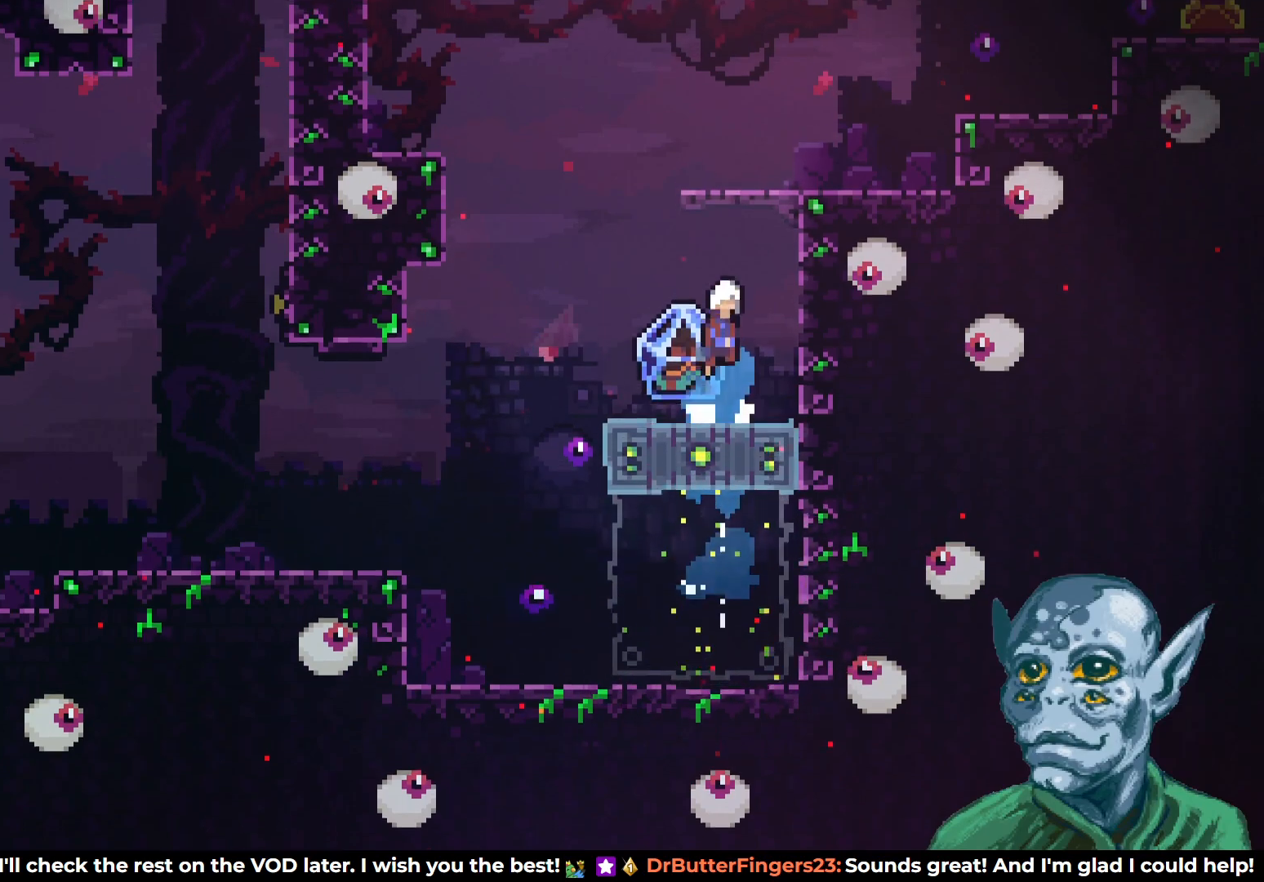
{"buttons": ["R2", "DPAD_RIGHT"], "left_stick": "center", "right_stick": "center", "events": [[267, "CROSS", "up"], [317, "DPAD_RIGHT", "down"], [317, "R2", "down"]]}
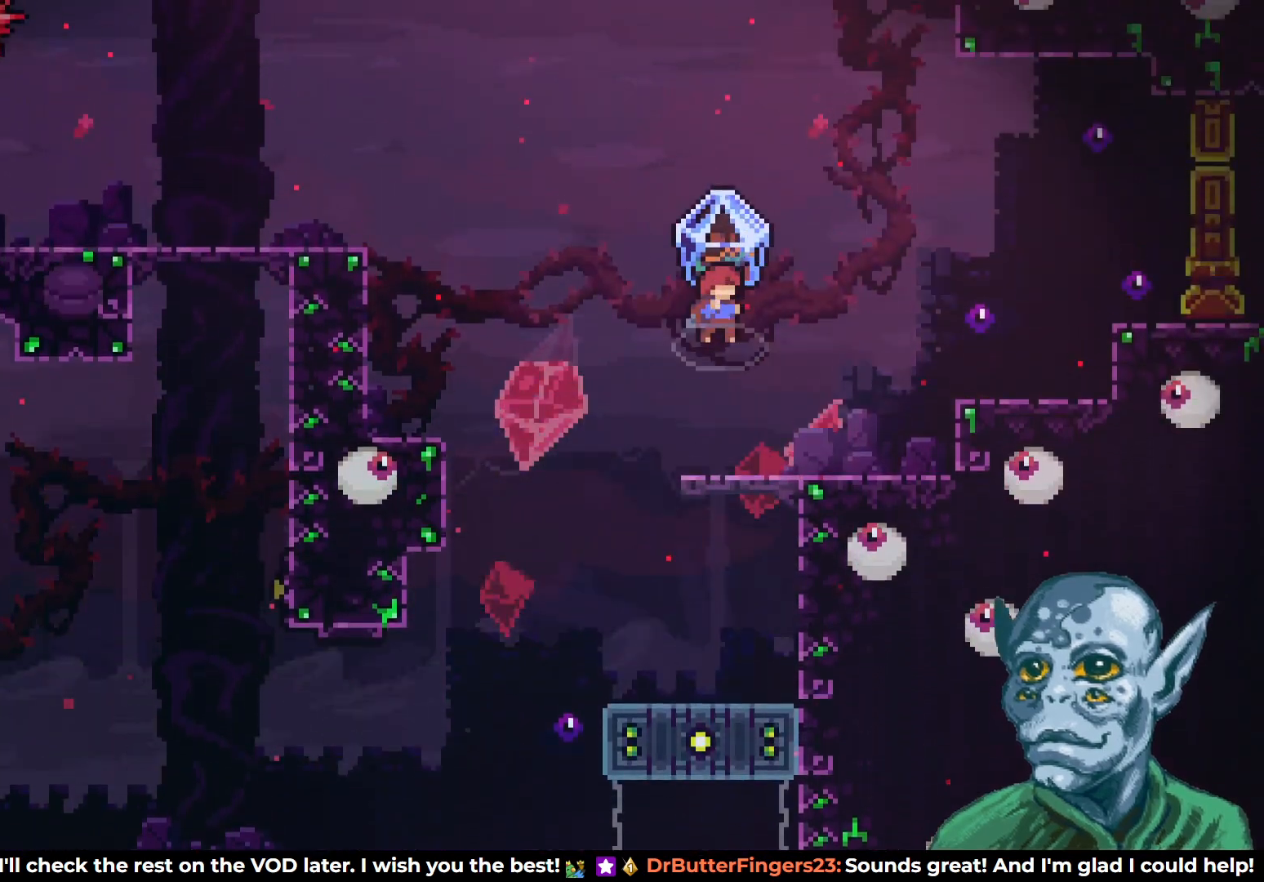
{"buttons": ["CROSS", "R2", "DPAD_RIGHT"], "left_stick": "center", "right_stick": "center", "events": [[483, "CROSS", "down"]]}